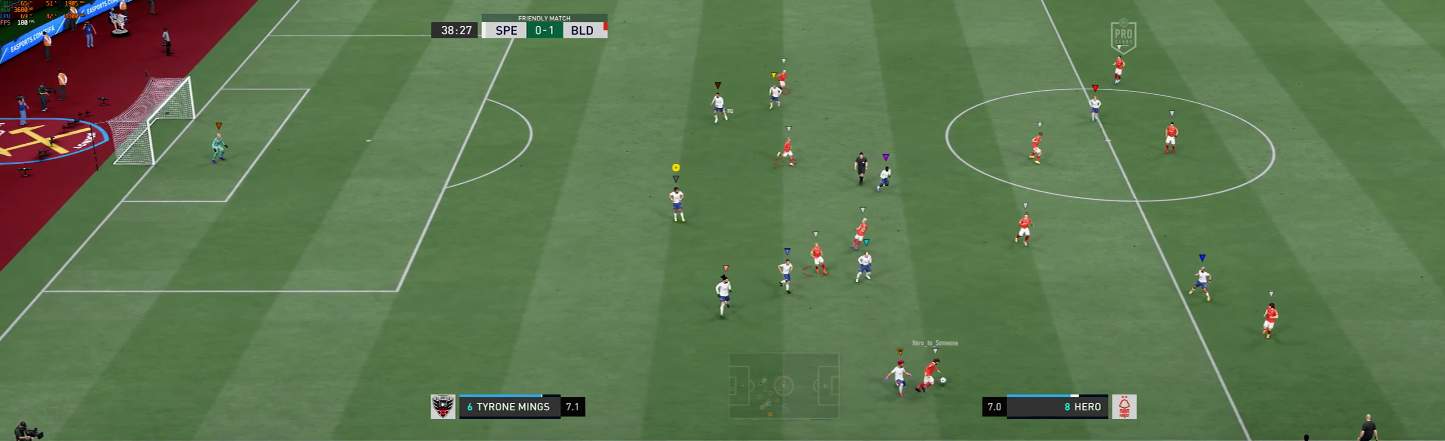
Gameplay with a controller (Xbox layout); each line is a JSON object with the inputs held at the frame after it. "events" lists button and stick changes between this image and that frame as [ms after this image, input, new state], when the widget could be followed in between. Not read: L3 R3 right_stick.
{"buttons": [], "left_stick": "down-right", "events": []}
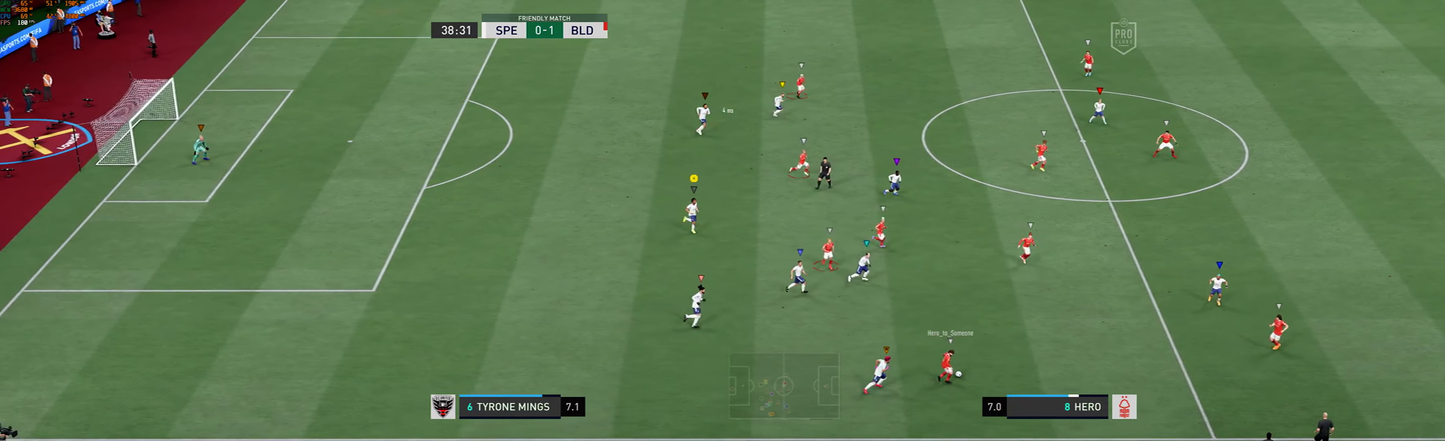
{"buttons": [], "left_stick": "right", "events": [[466, "left_stick", "right"]]}
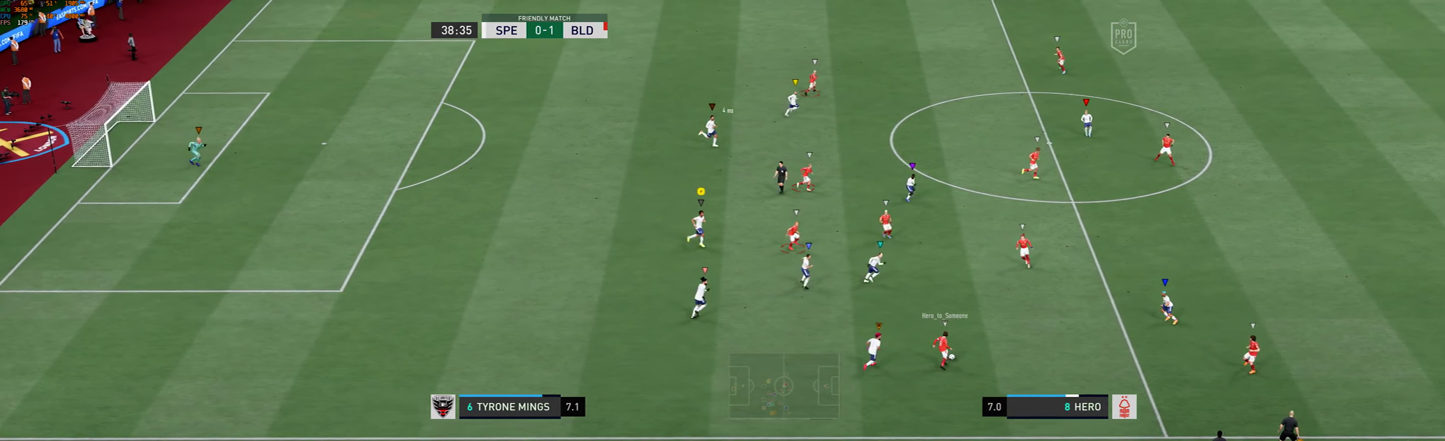
{"buttons": [], "left_stick": "up-right", "events": [[300, "left_stick", "up-right"]]}
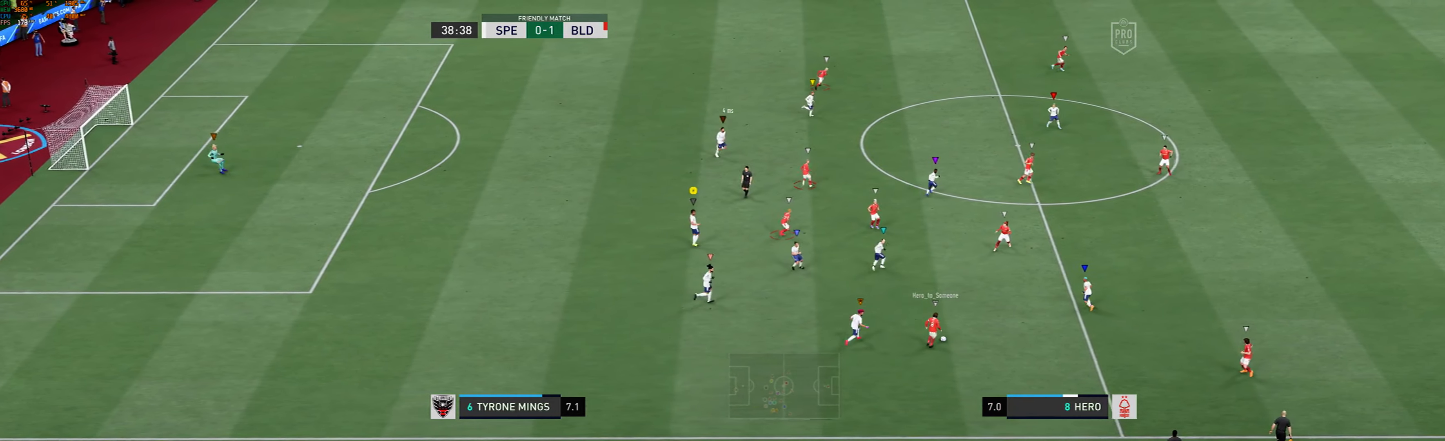
{"buttons": [], "left_stick": "up-right", "events": []}
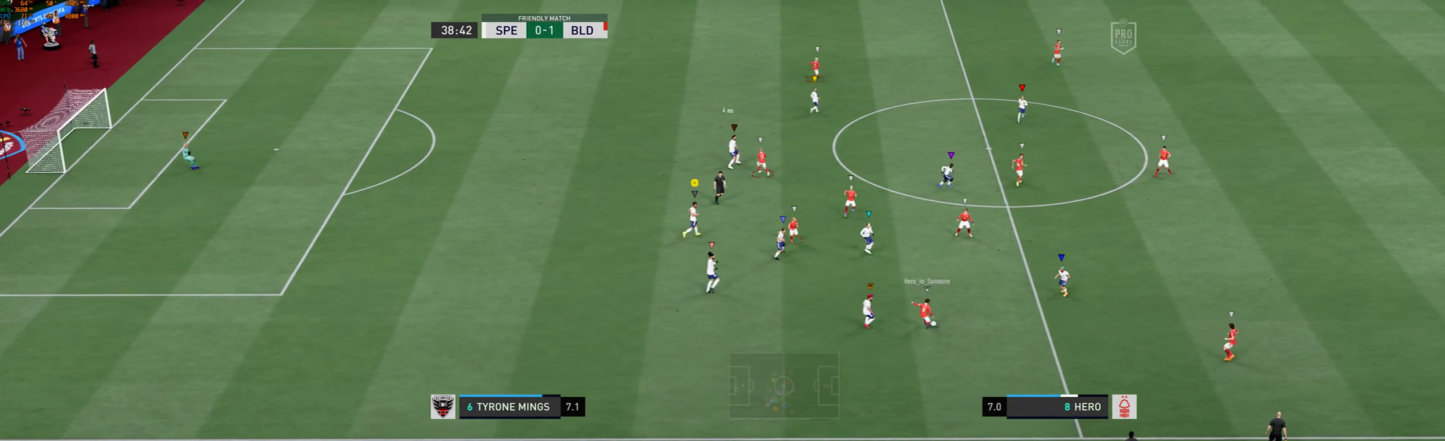
{"buttons": [], "left_stick": "up-right", "events": []}
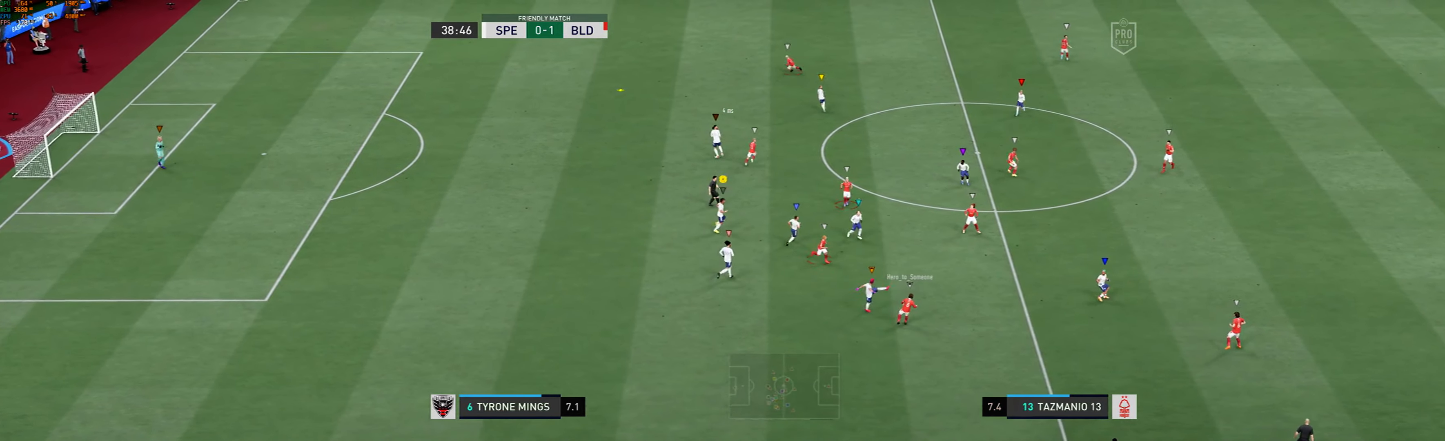
{"buttons": ["R1"], "left_stick": "up-left", "events": [[133, "left_stick", "up"], [183, "R1", "down"], [333, "left_stick", "up-left"]]}
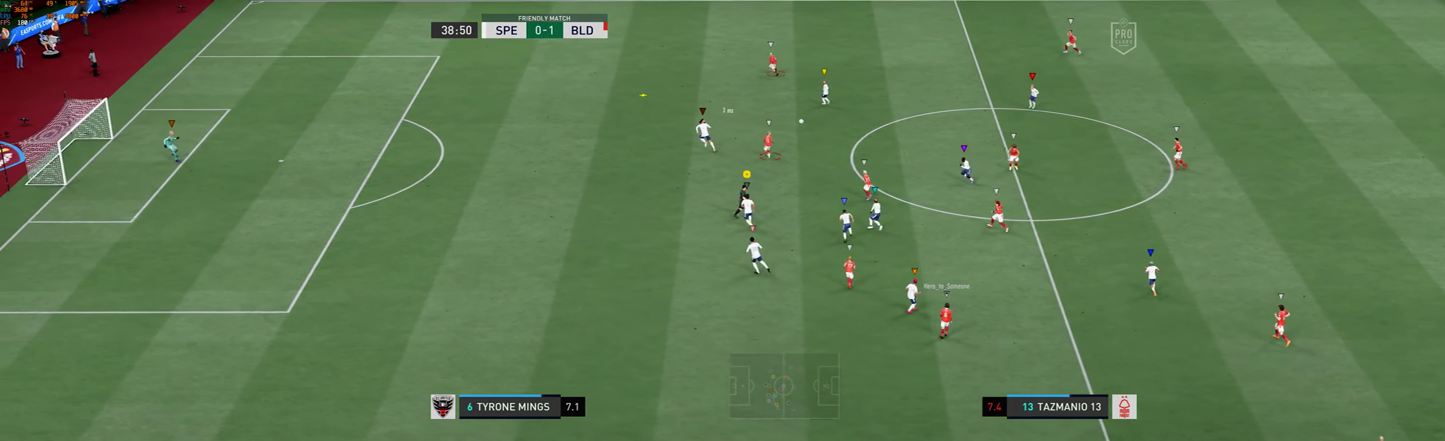
{"buttons": ["R1"], "left_stick": "up-left", "events": []}
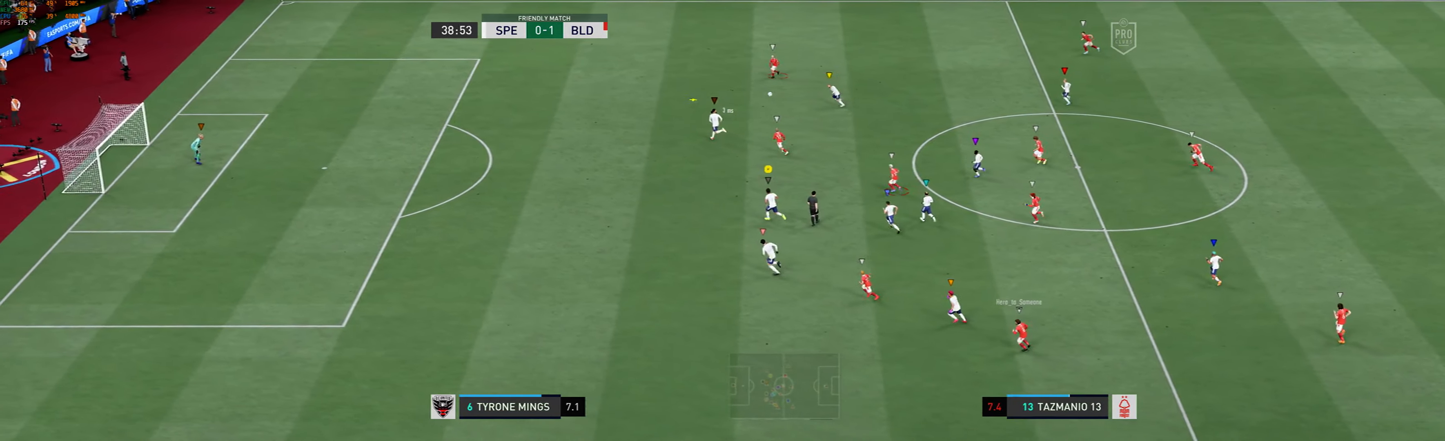
{"buttons": ["R1"], "left_stick": "up-left", "events": []}
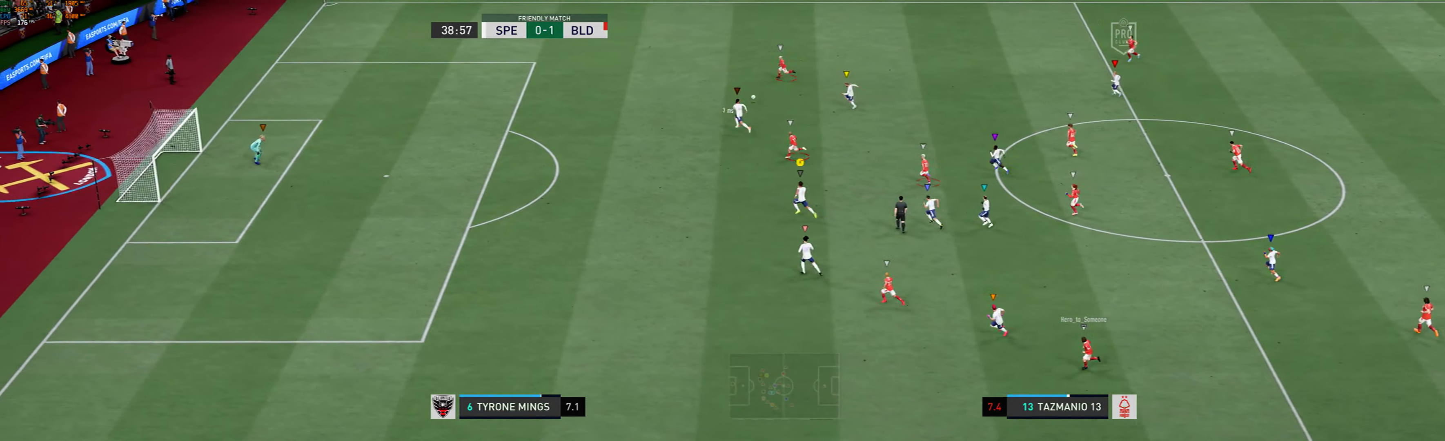
{"buttons": ["R1"], "left_stick": "up-left", "events": []}
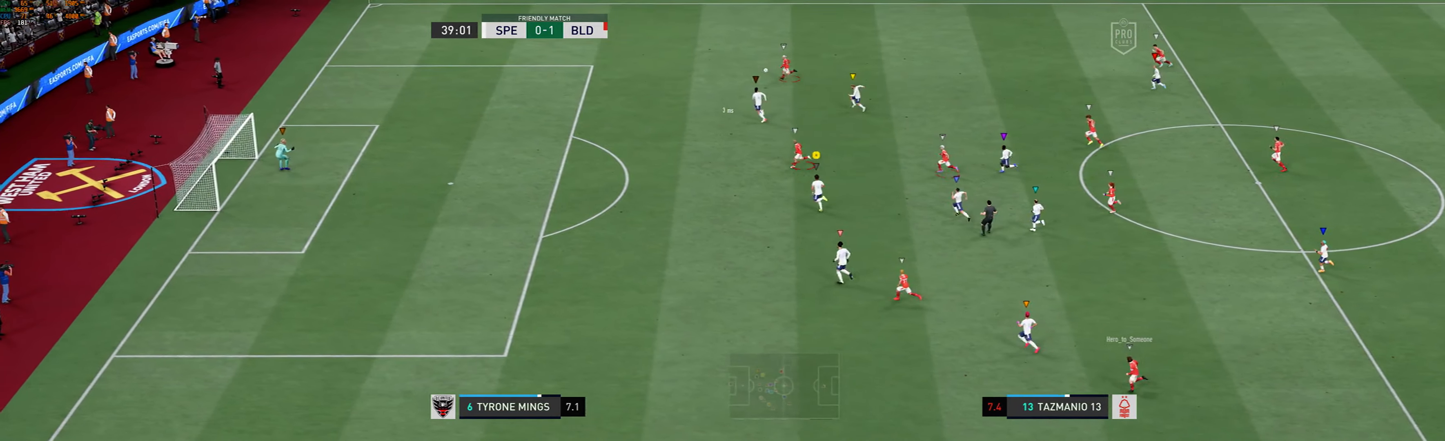
{"buttons": ["R1"], "left_stick": "up-left", "events": []}
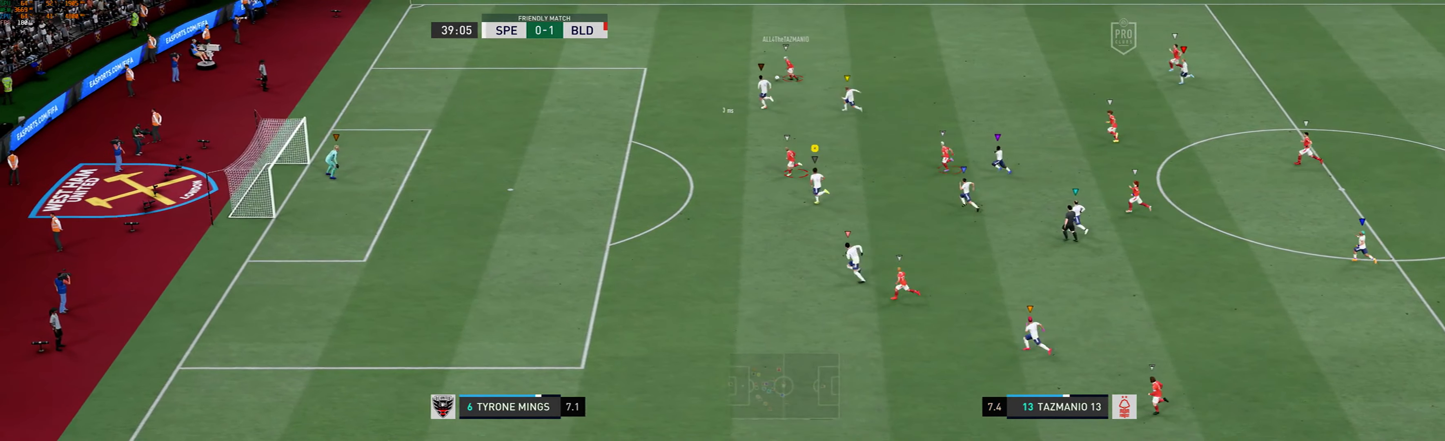
{"buttons": ["R1"], "left_stick": "up-left", "events": []}
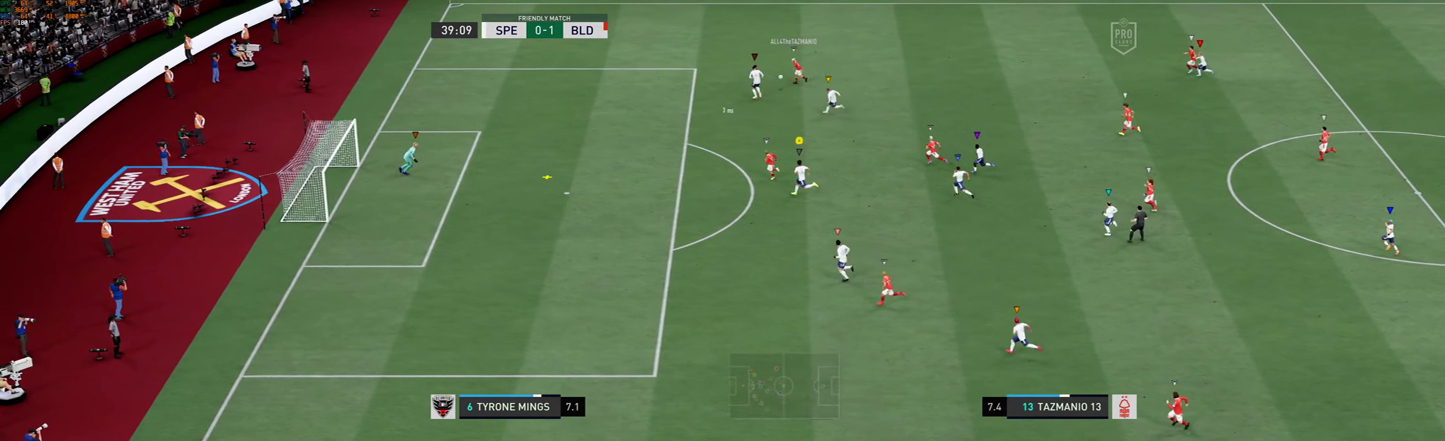
{"buttons": ["R1"], "left_stick": "up-left", "events": []}
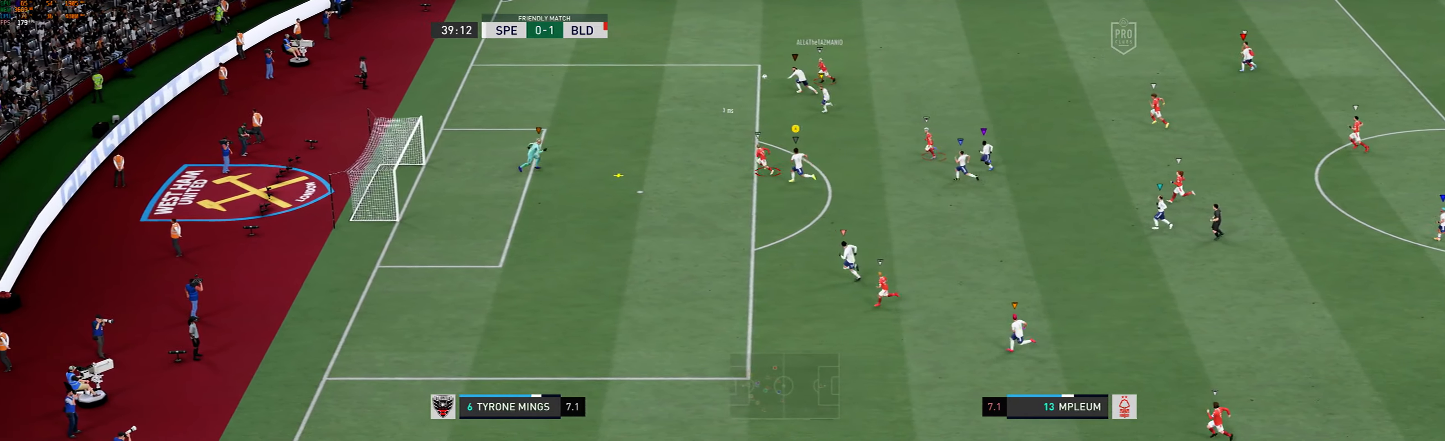
{"buttons": ["R1"], "left_stick": "up-left", "events": []}
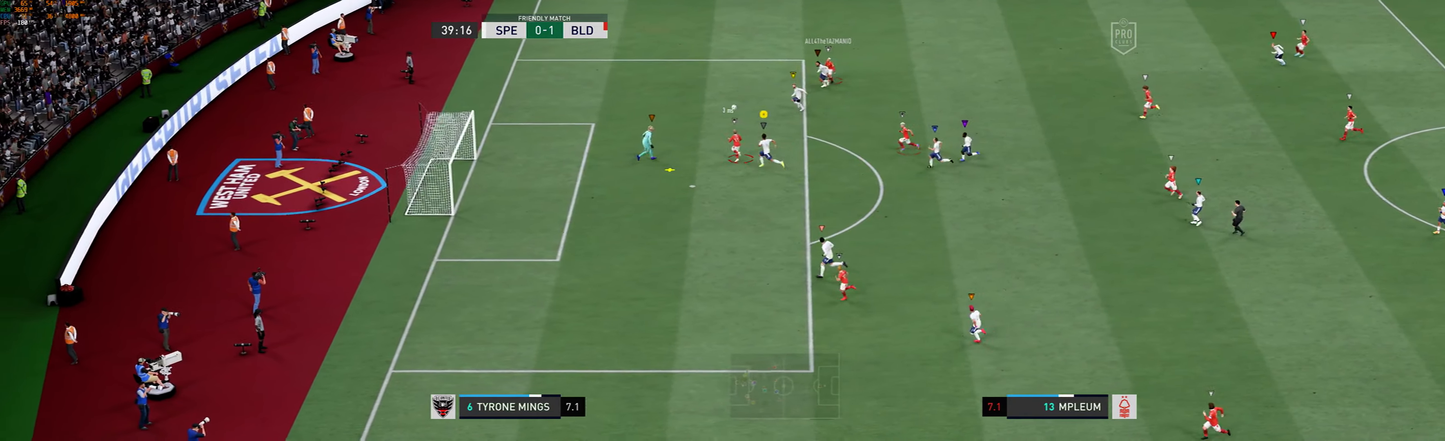
{"buttons": ["R1"], "left_stick": "up-left", "events": []}
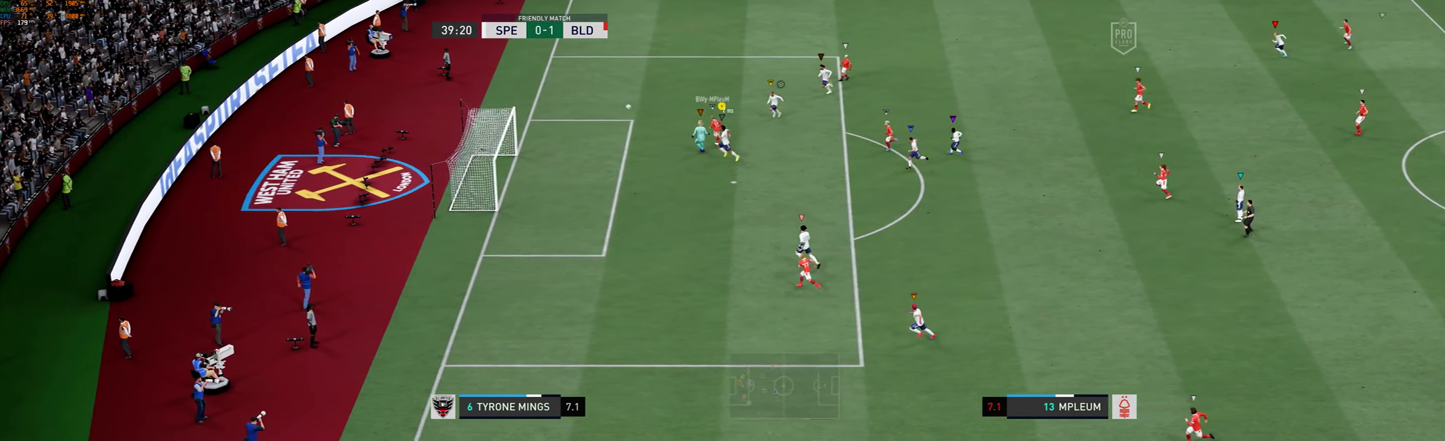
{"buttons": [], "left_stick": "center", "events": [[150, "R1", "up"], [183, "left_stick", "center"]]}
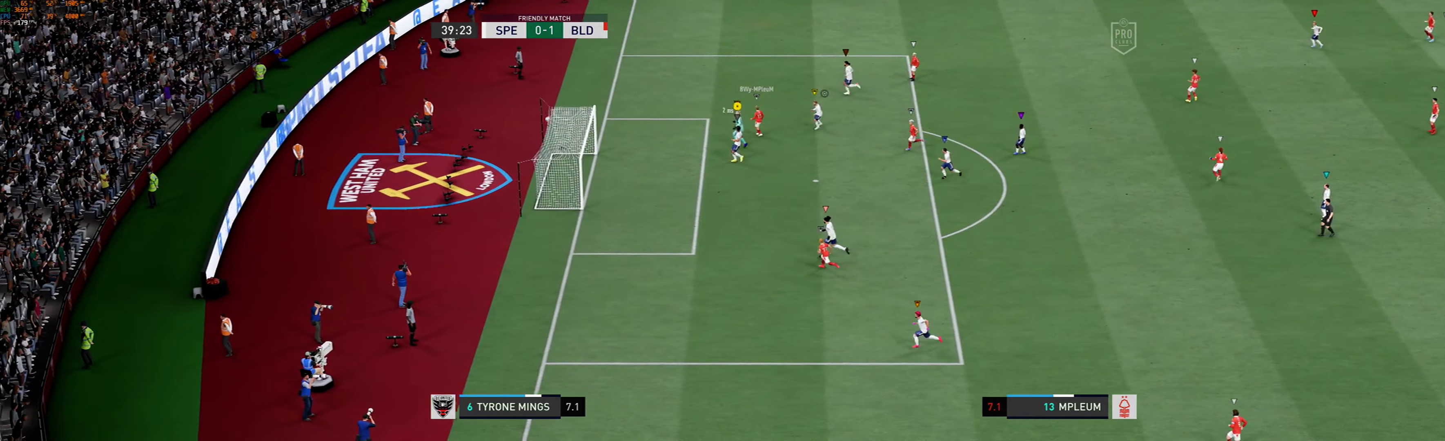
{"buttons": [], "left_stick": "center", "events": []}
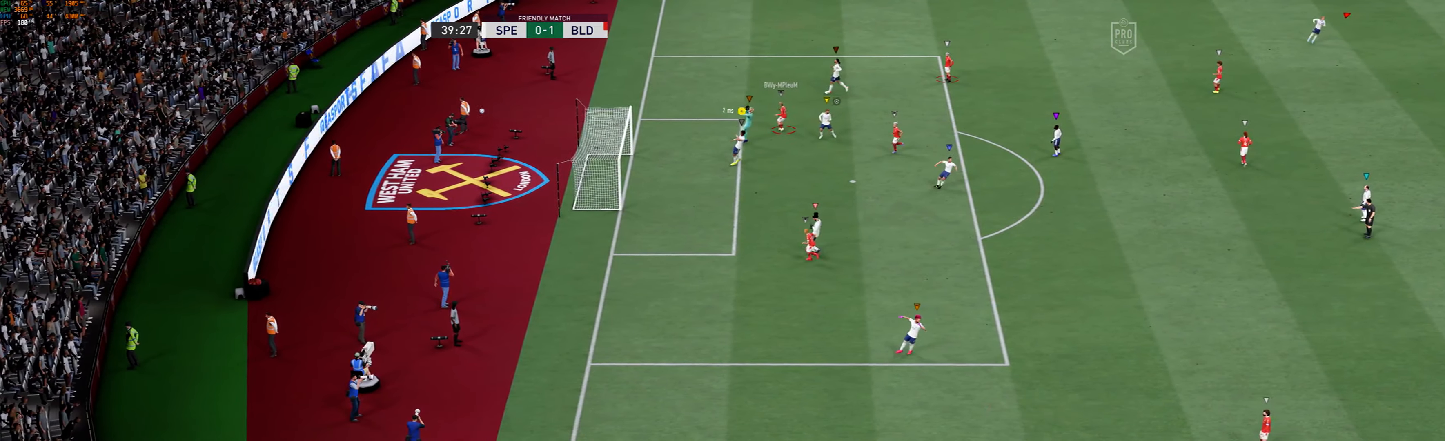
{"buttons": [], "left_stick": "center", "events": []}
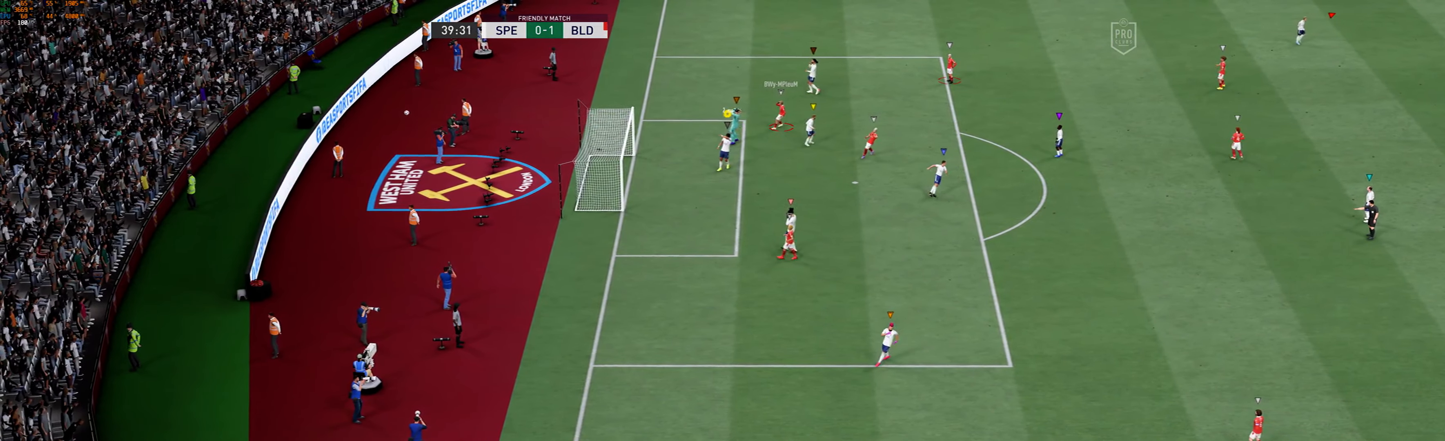
{"buttons": [], "left_stick": "center", "events": []}
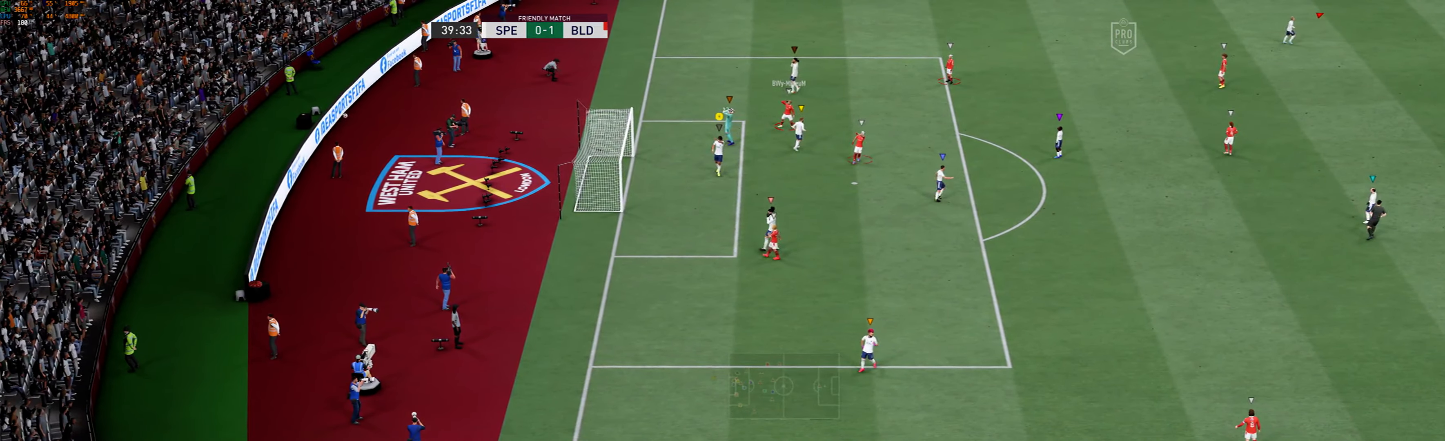
{"buttons": [], "left_stick": "center", "events": []}
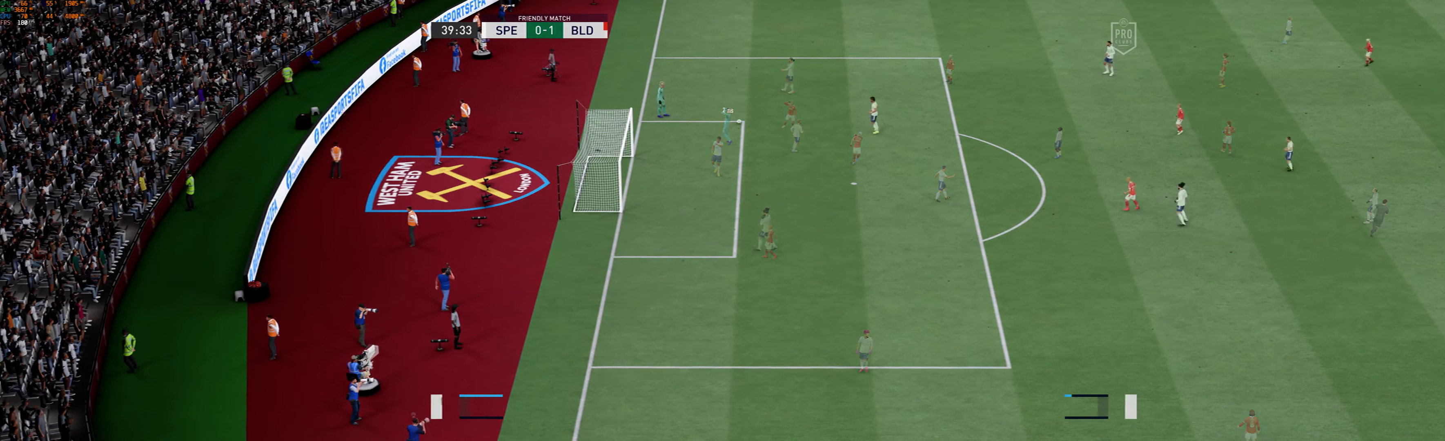
{"buttons": [], "left_stick": "center", "events": []}
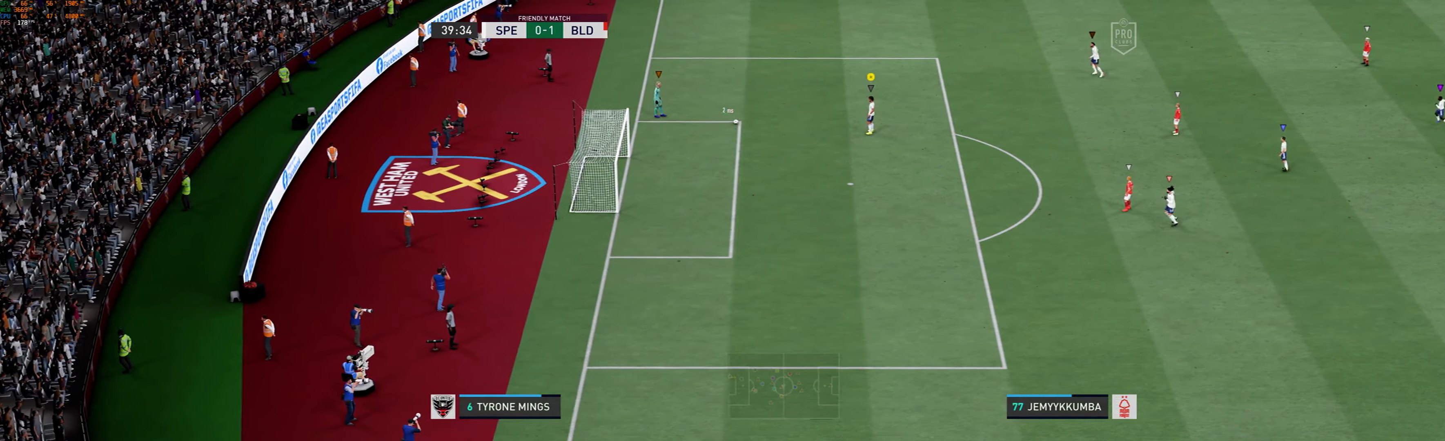
{"buttons": ["L2"], "left_stick": "center", "events": [[100, "L2", "down"], [200, "L2", "up"], [484, "L2", "down"]]}
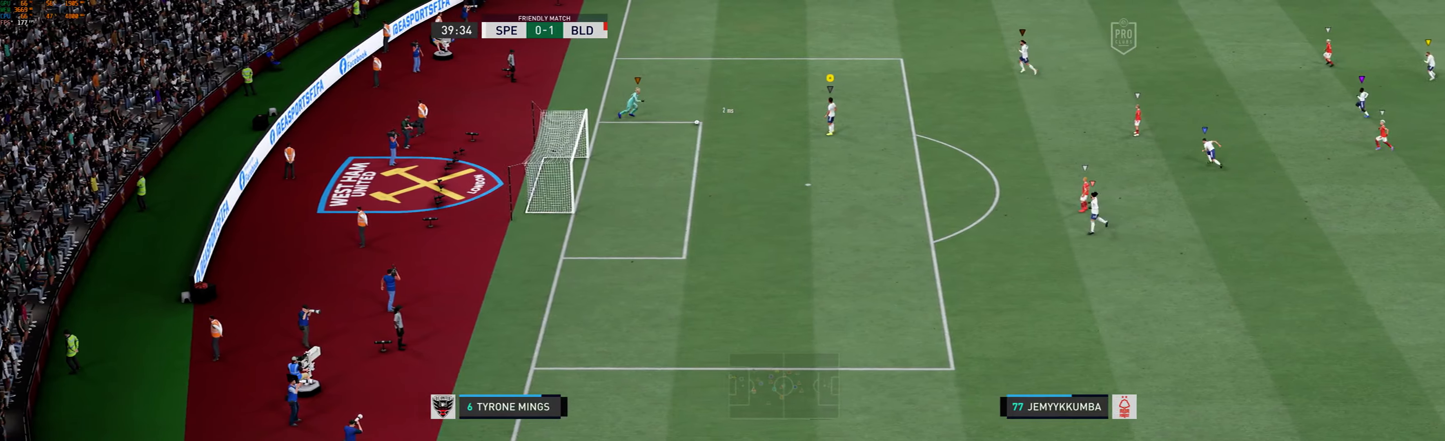
{"buttons": ["L2"], "left_stick": "center", "events": []}
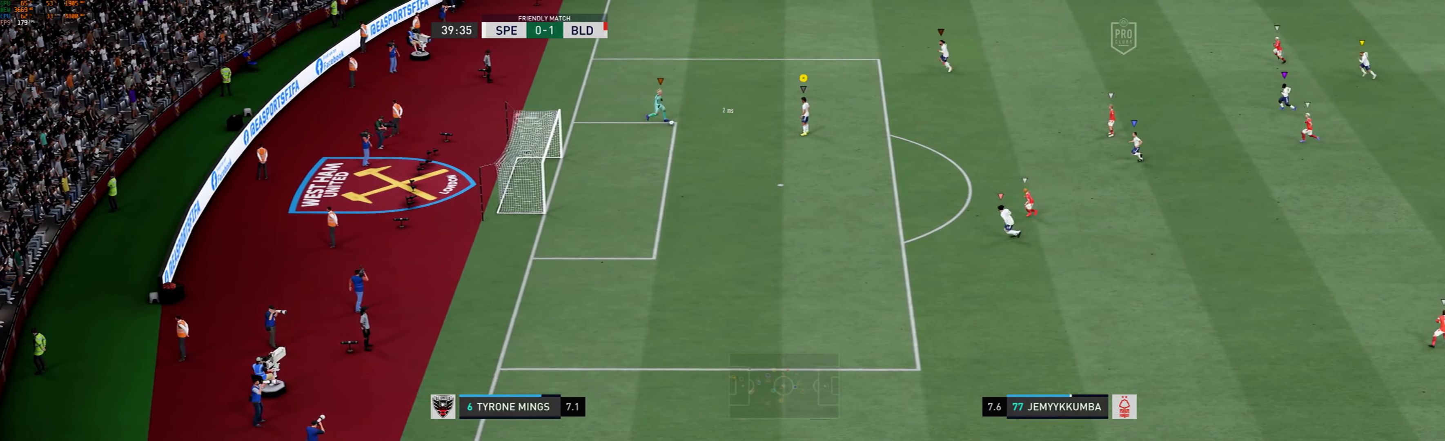
{"buttons": ["L2"], "left_stick": "down-right", "events": [[150, "left_stick", "down-right"]]}
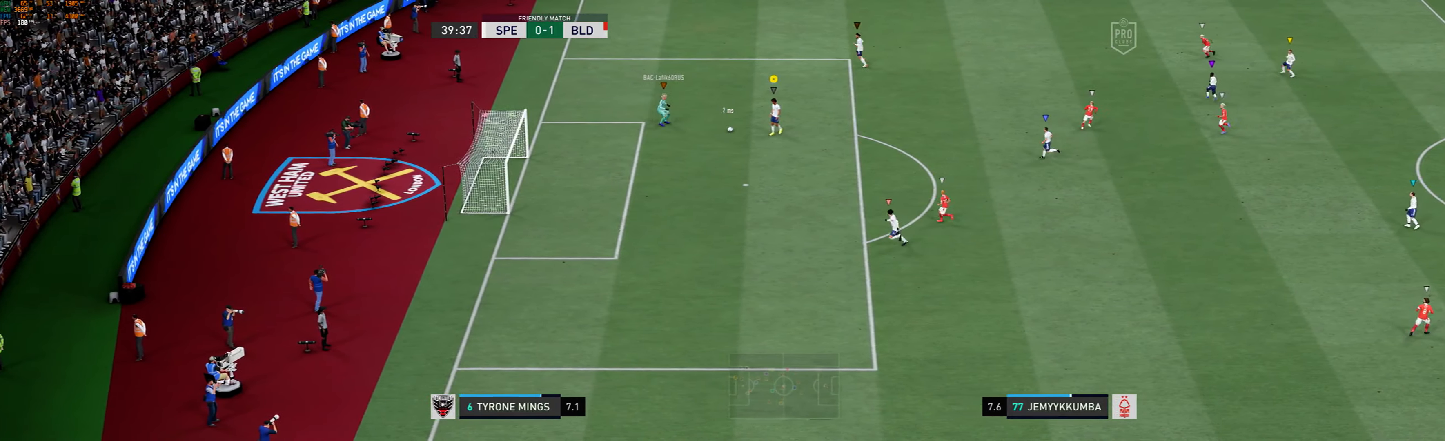
{"buttons": ["A"], "left_stick": "right", "events": [[17, "L2", "up"], [367, "A", "down"], [400, "left_stick", "right"]]}
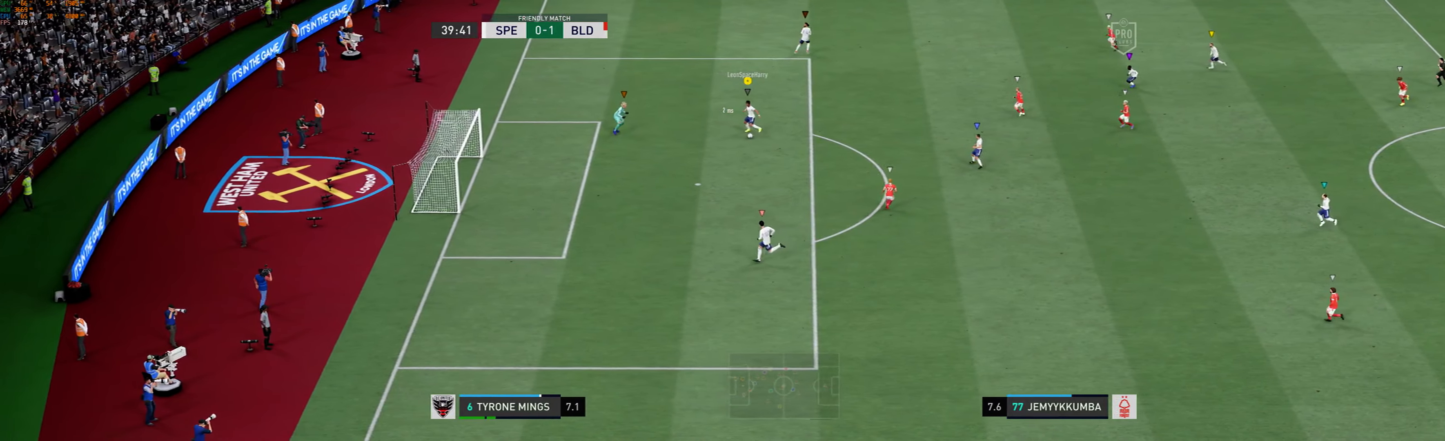
{"buttons": [], "left_stick": "right", "events": [[34, "A", "up"]]}
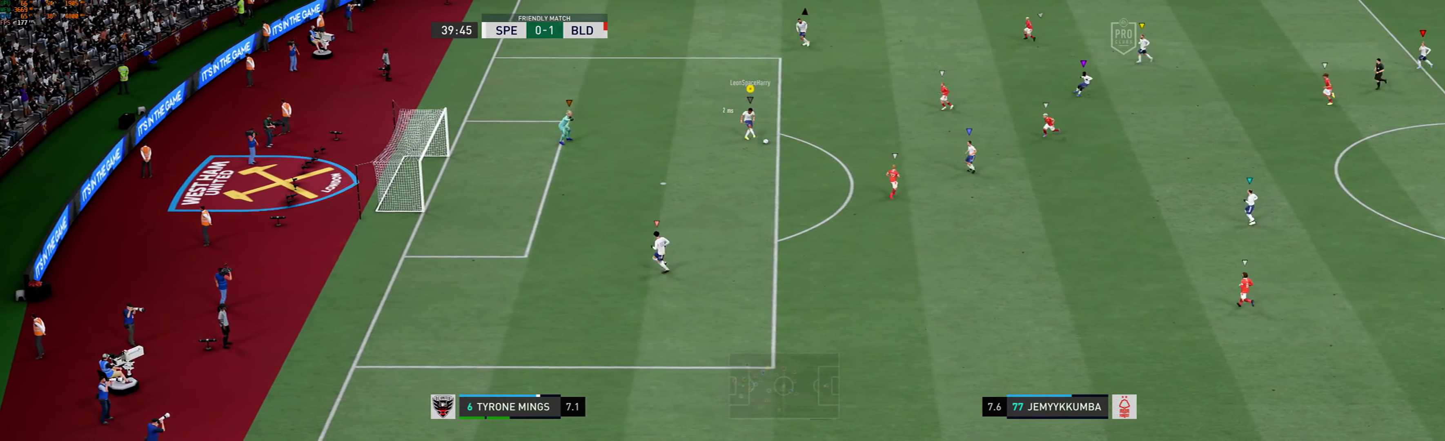
{"buttons": [], "left_stick": "right", "events": []}
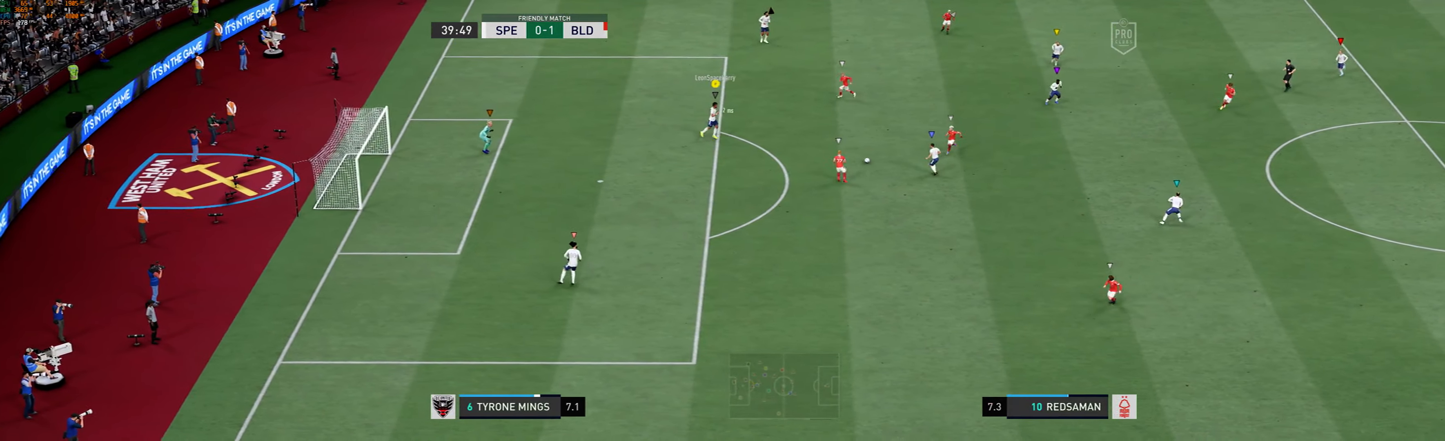
{"buttons": [], "left_stick": "down-right", "events": [[317, "left_stick", "down-right"]]}
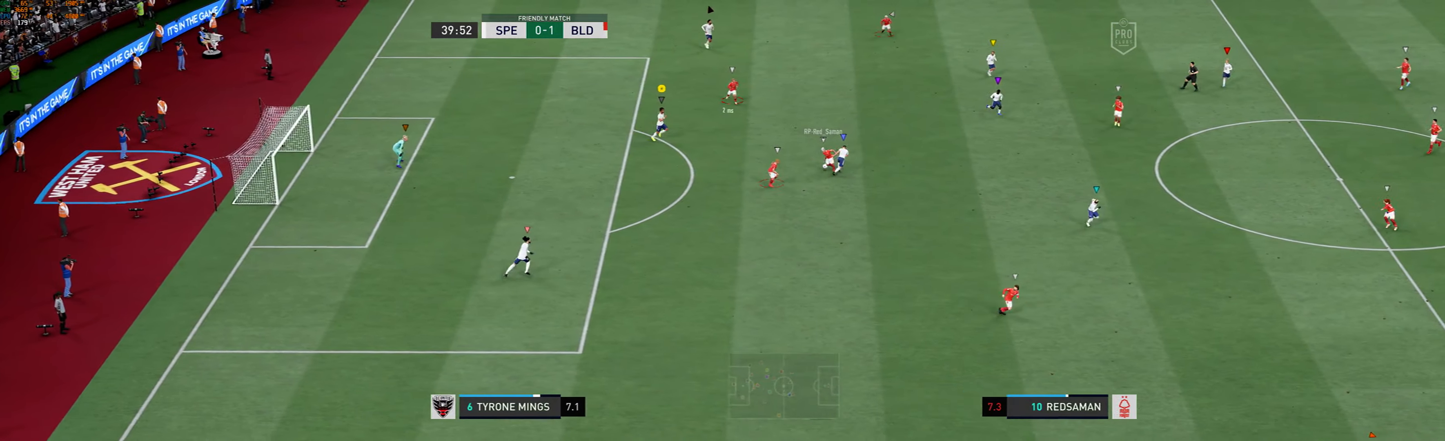
{"buttons": [], "left_stick": "down", "events": [[484, "left_stick", "down"]]}
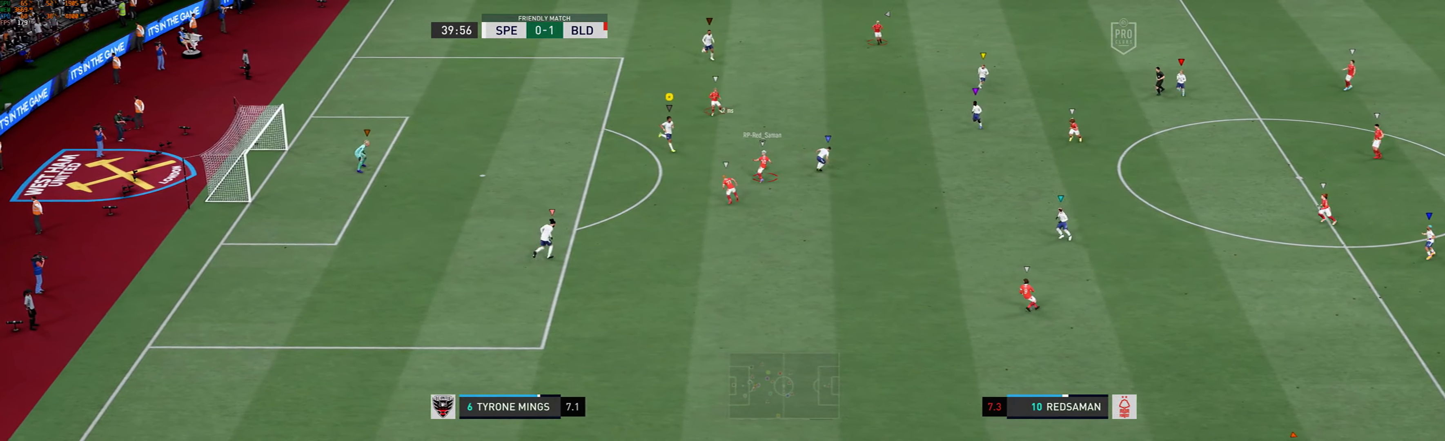
{"buttons": ["L2"], "left_stick": "up-left", "events": [[84, "left_stick", "down-right"], [250, "L2", "down"], [284, "left_stick", "center"], [350, "left_stick", "up-left"]]}